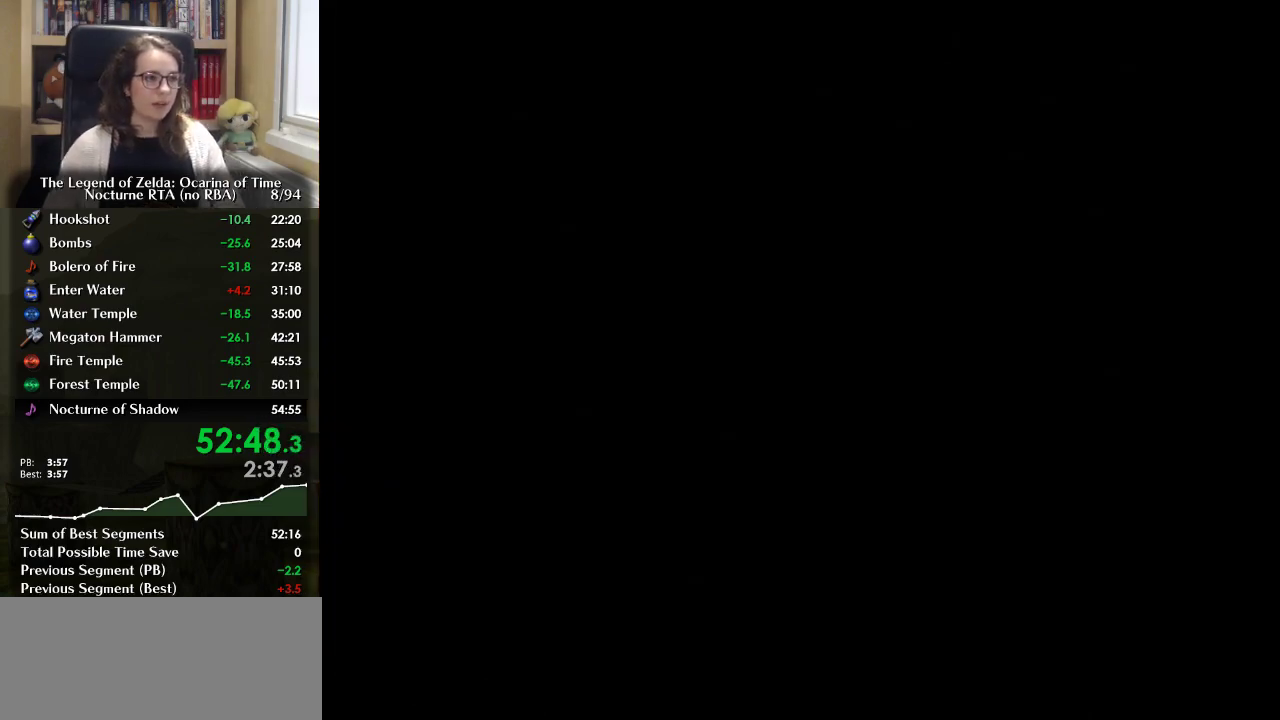
Gameplay with a controller (Nintendo layout); each line is a JSON object with the inputs held at the frame after it. "events" lists button and stick changes between this image and that frame as [ms after this image, input, new state], when the widget could be followed in between. Not read: L3 R3 left_stick.
{"buttons": ["A"], "right_stick": "center", "events": [[467, "A", "down"]]}
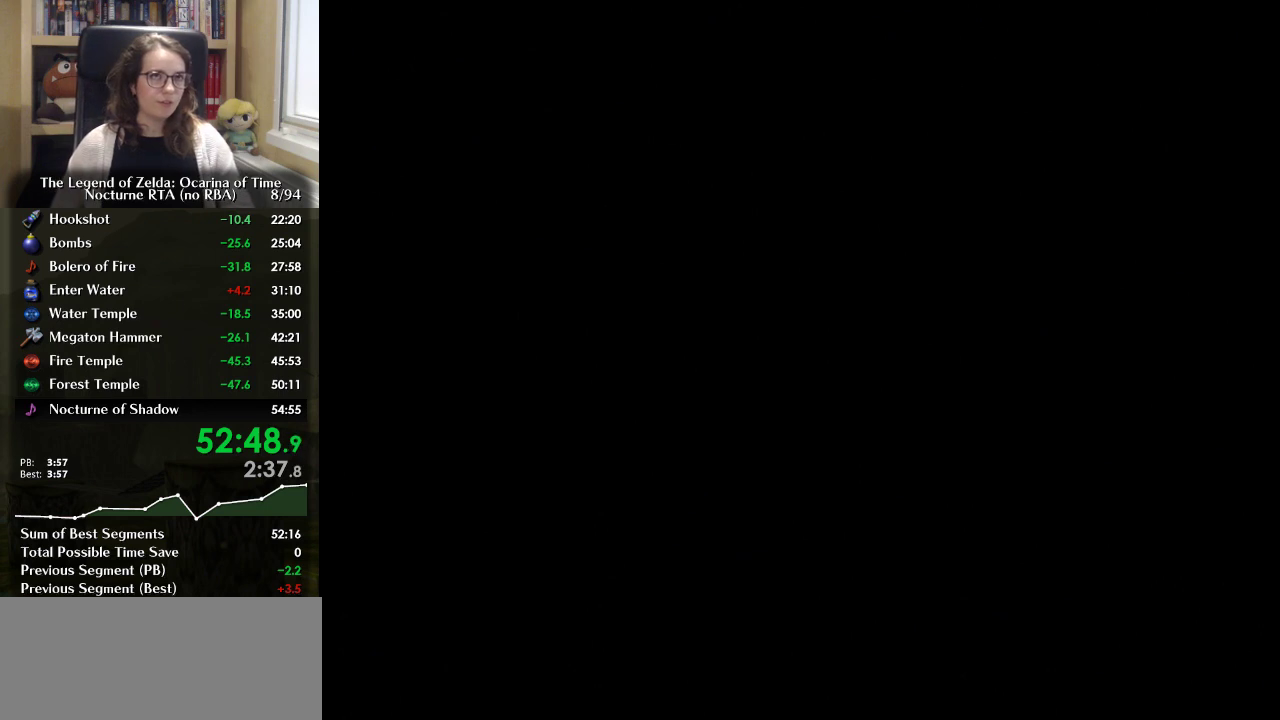
{"buttons": [], "right_stick": "center", "events": [[33, "A", "up"], [167, "A", "down"], [233, "A", "up"], [367, "A", "down"], [433, "A", "up"]]}
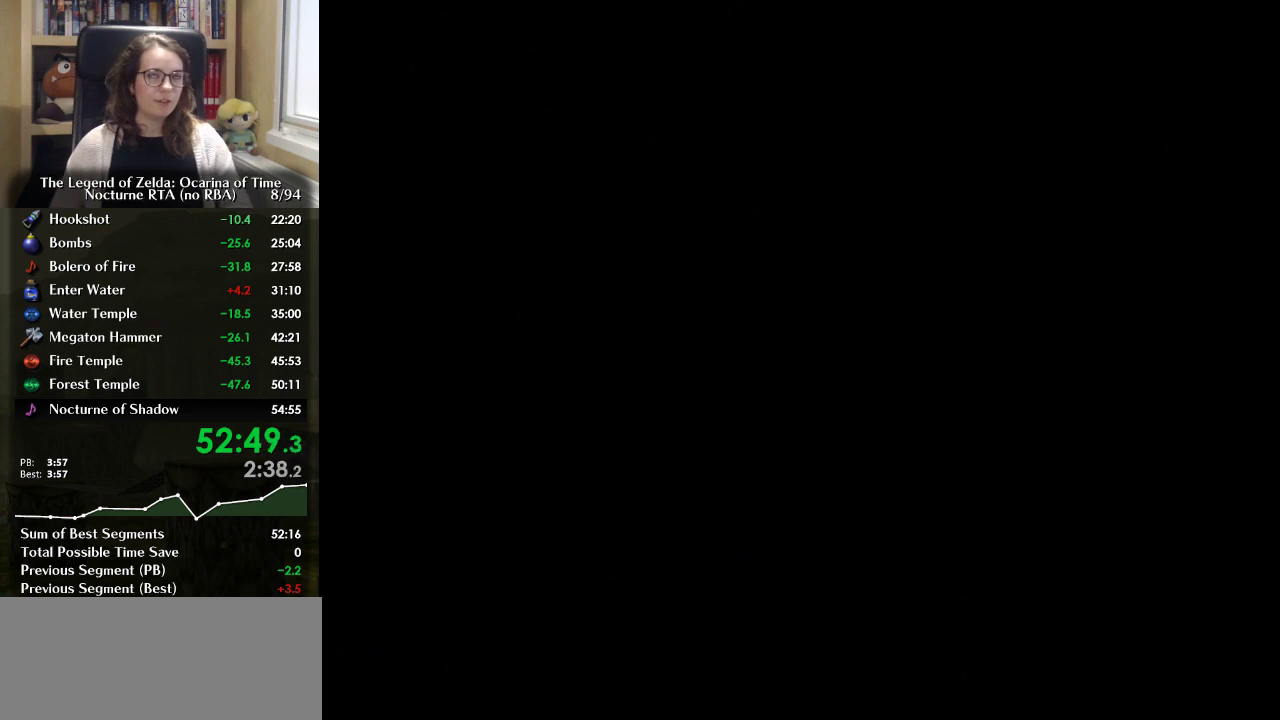
{"buttons": ["B"], "right_stick": "center", "events": [[233, "A", "down"], [300, "A", "up"], [400, "A", "down"], [467, "B", "down"], [500, "A", "up"]]}
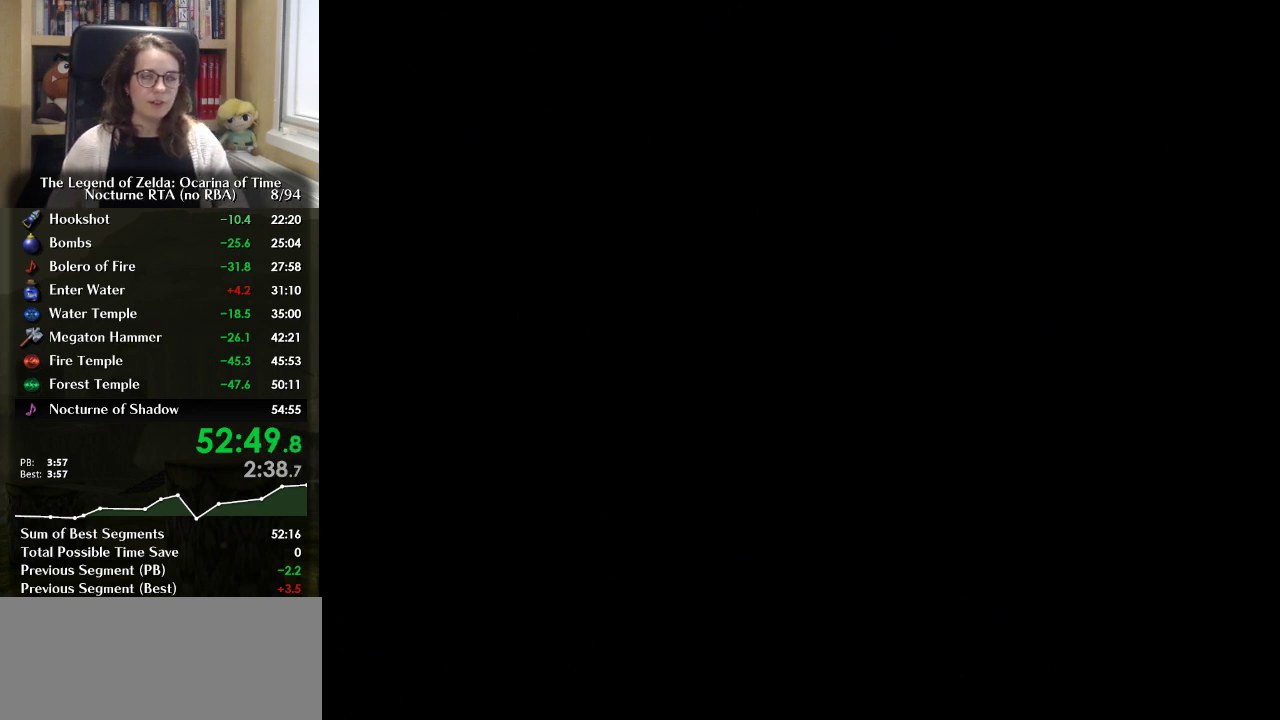
{"buttons": ["B"], "right_stick": "center", "events": [[33, "B", "up"], [67, "A", "down"], [167, "A", "up"], [167, "B", "down"], [267, "A", "down"], [267, "B", "up"], [333, "A", "up"], [333, "B", "down"], [433, "A", "down"], [433, "B", "up"], [500, "A", "up"], [500, "B", "down"]]}
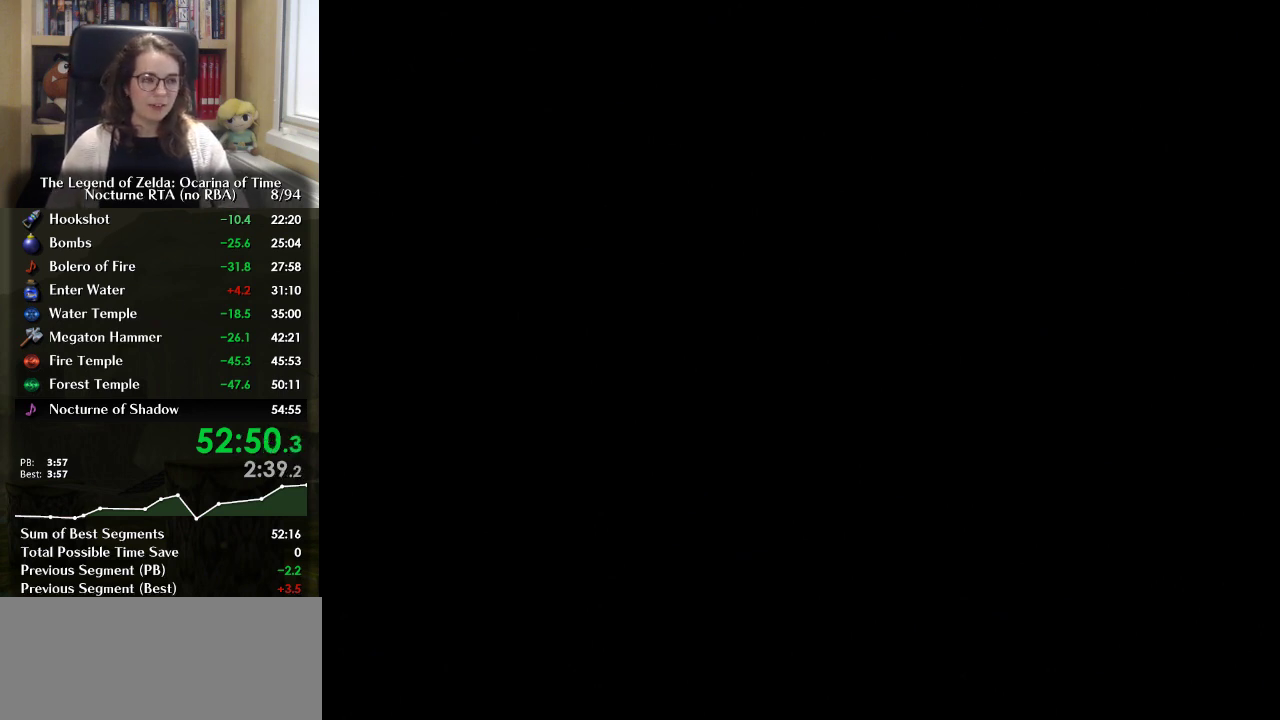
{"buttons": ["A", "B"], "right_stick": "center", "events": [[67, "B", "up"], [100, "A", "down"], [133, "B", "down"], [167, "A", "up"], [200, "B", "up"], [267, "A", "down"], [300, "B", "down"], [333, "A", "up"], [400, "B", "up"], [433, "A", "down"], [467, "B", "down"]]}
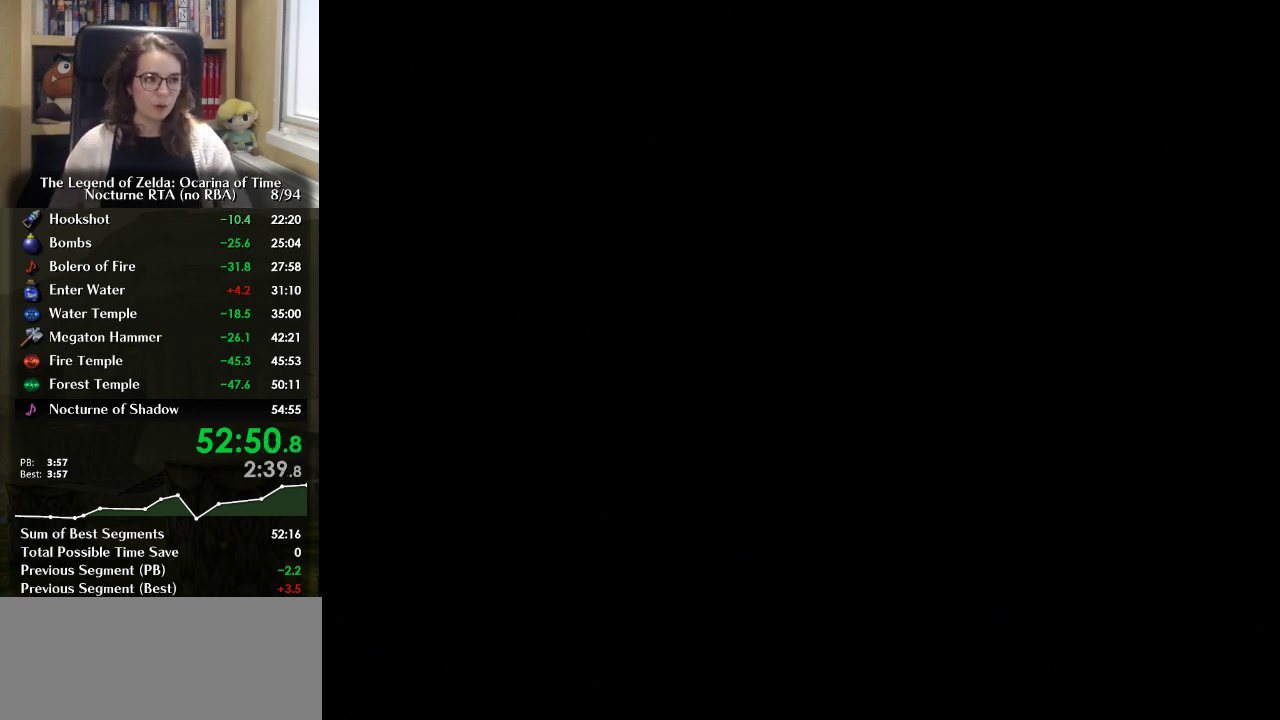
{"buttons": [], "right_stick": "center", "events": [[33, "A", "up"], [67, "B", "up"], [100, "A", "down"], [133, "B", "down"], [200, "A", "up"], [200, "B", "up"], [267, "A", "down"], [267, "B", "down"], [333, "A", "up"], [367, "B", "up"]]}
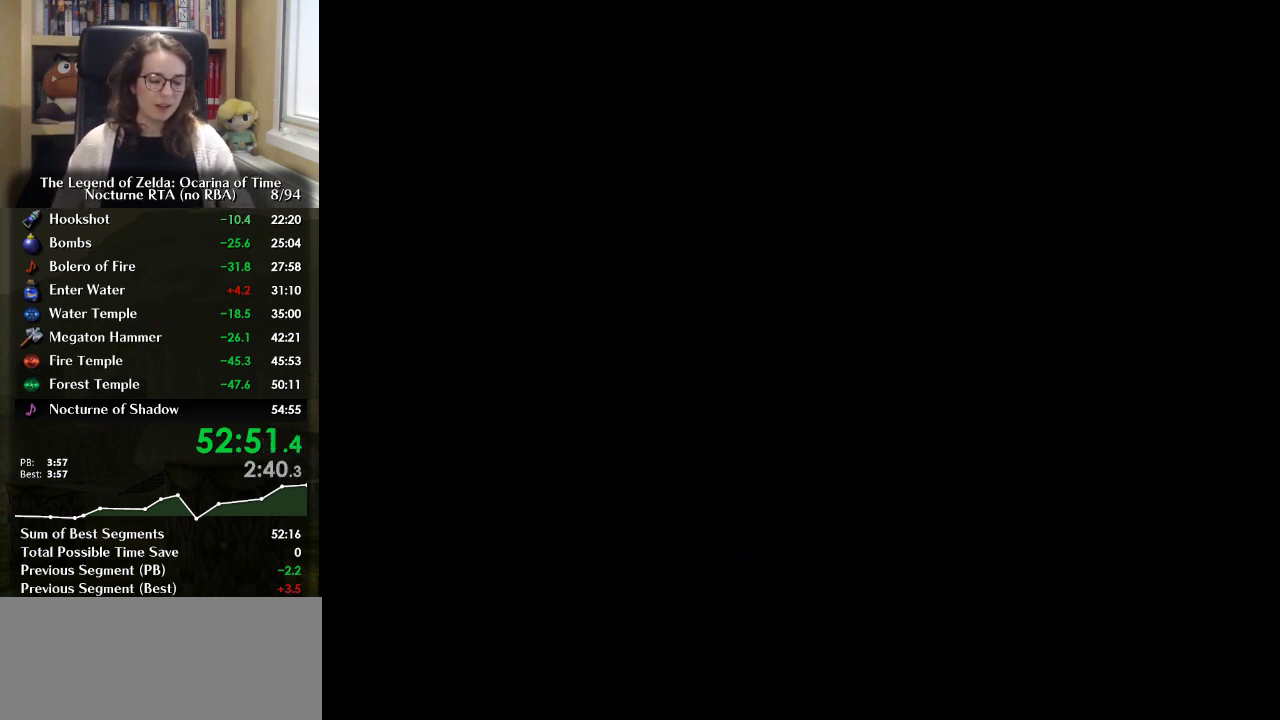
{"buttons": [], "right_stick": "center", "events": []}
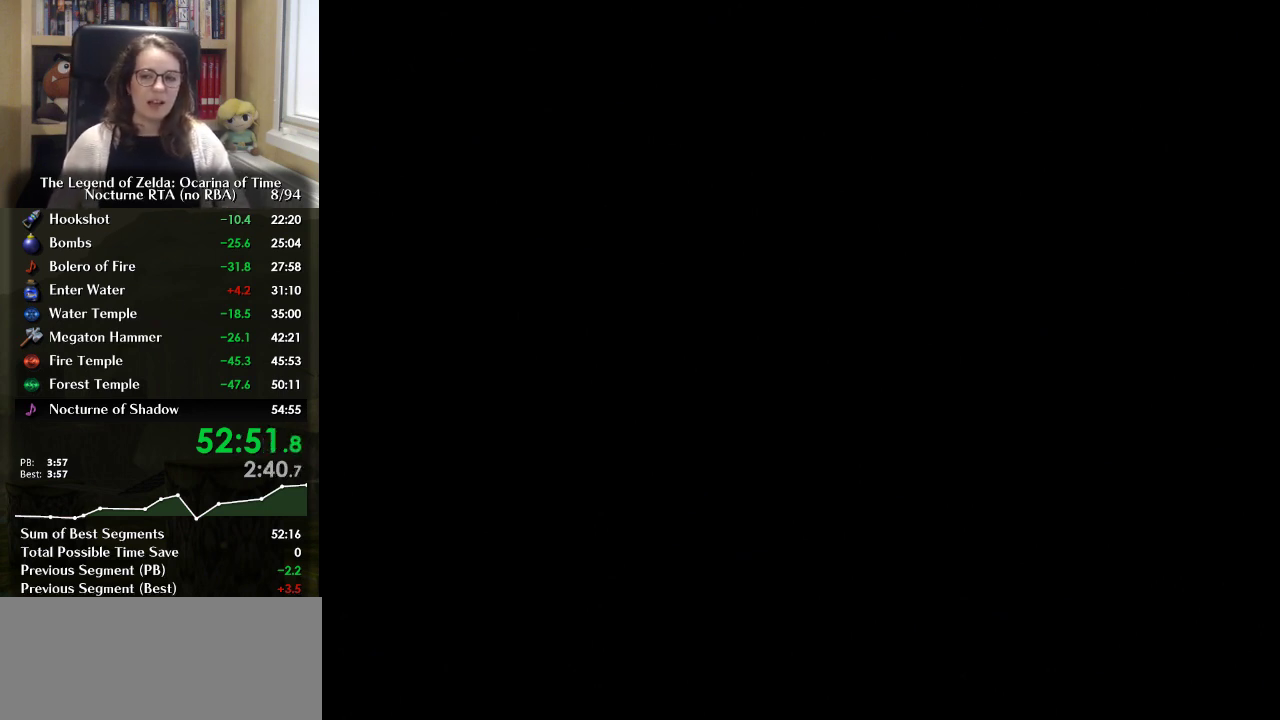
{"buttons": [], "right_stick": "center", "events": []}
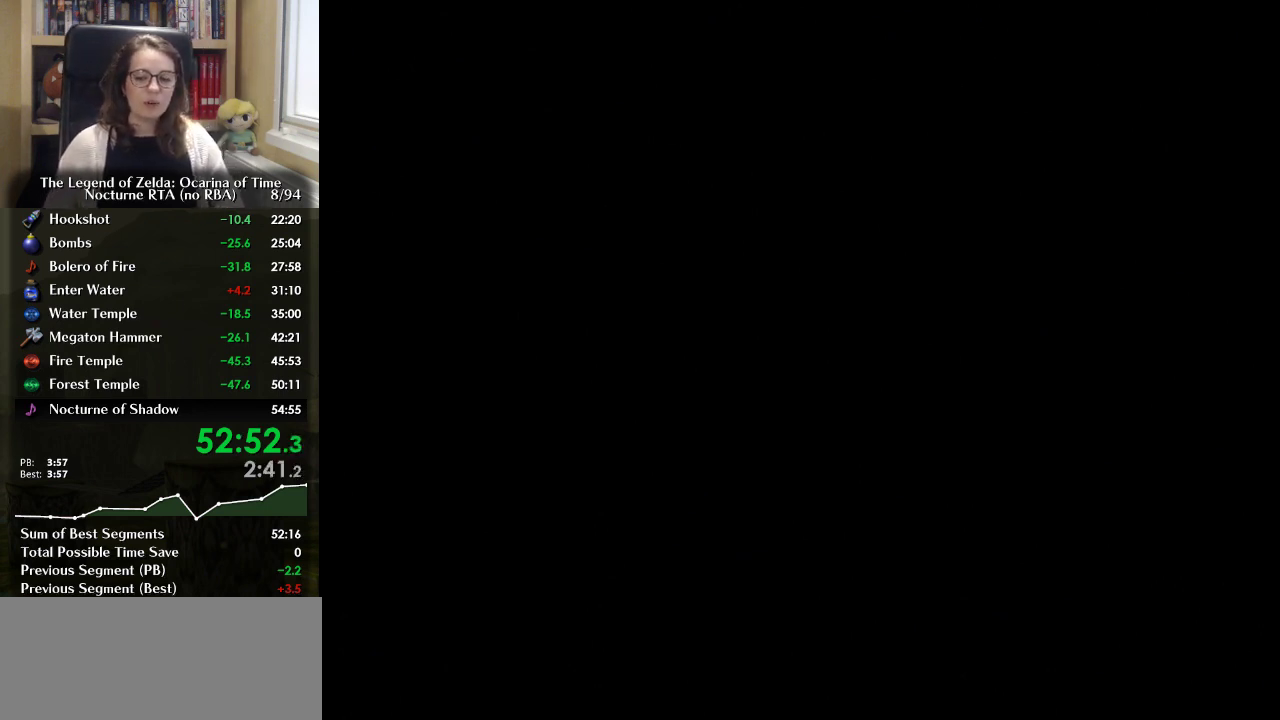
{"buttons": [], "right_stick": "center", "events": []}
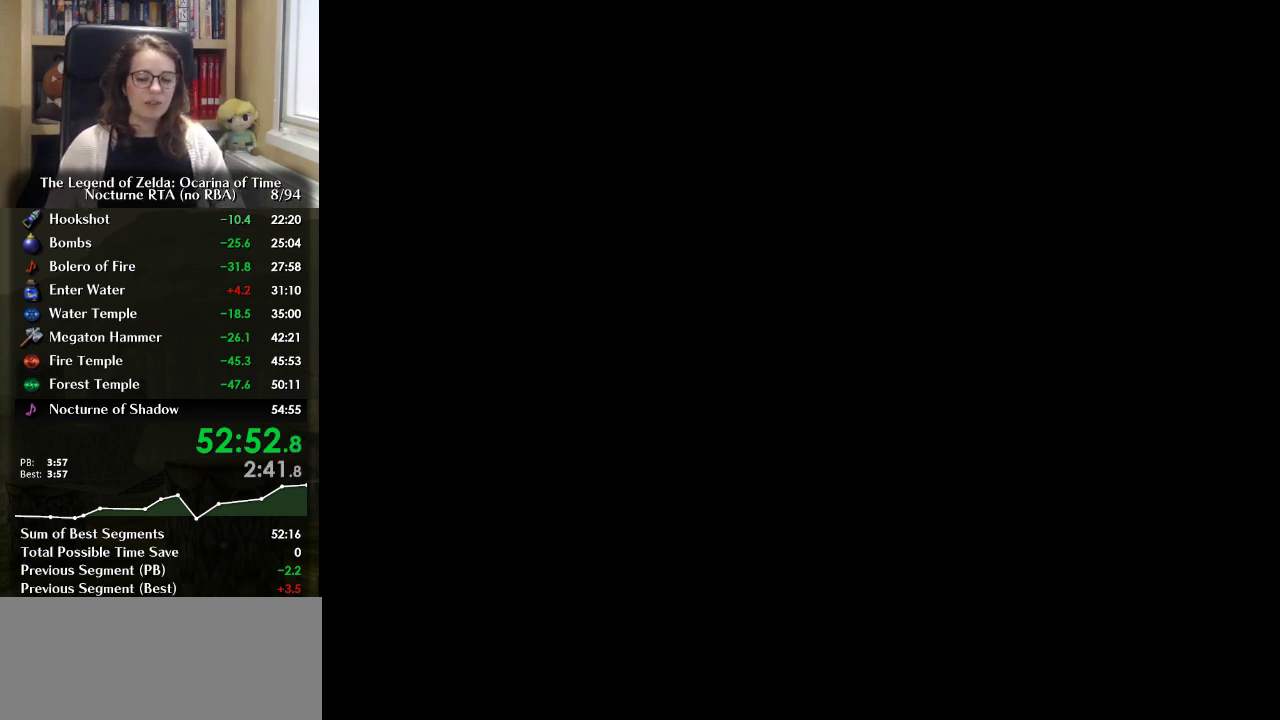
{"buttons": [], "right_stick": "center", "events": []}
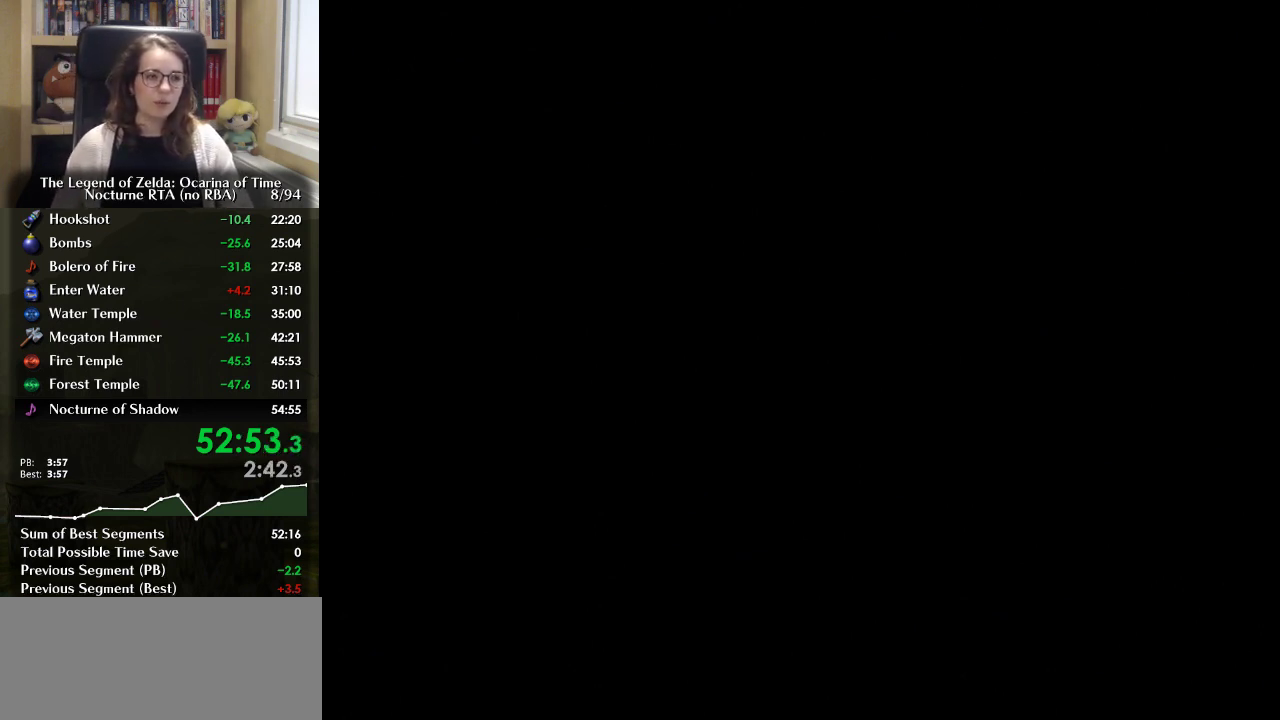
{"buttons": [], "right_stick": "center", "events": []}
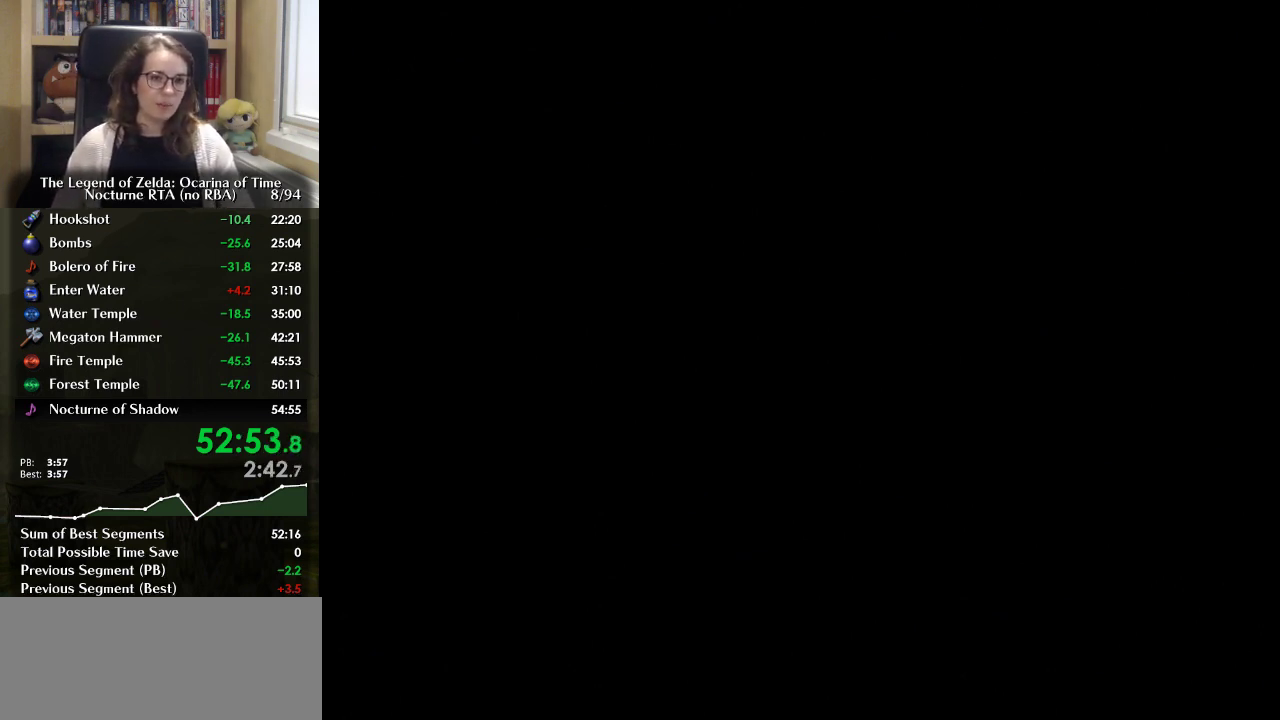
{"buttons": [], "right_stick": "center", "events": []}
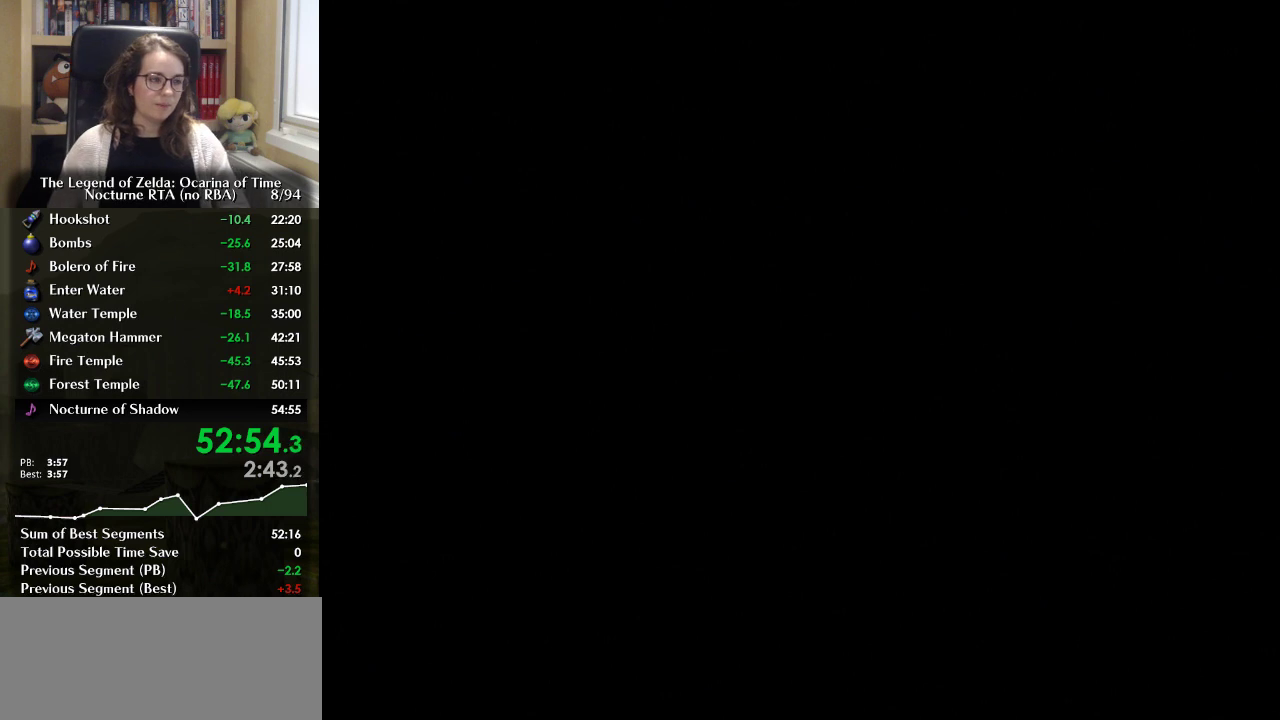
{"buttons": [], "right_stick": "center", "events": []}
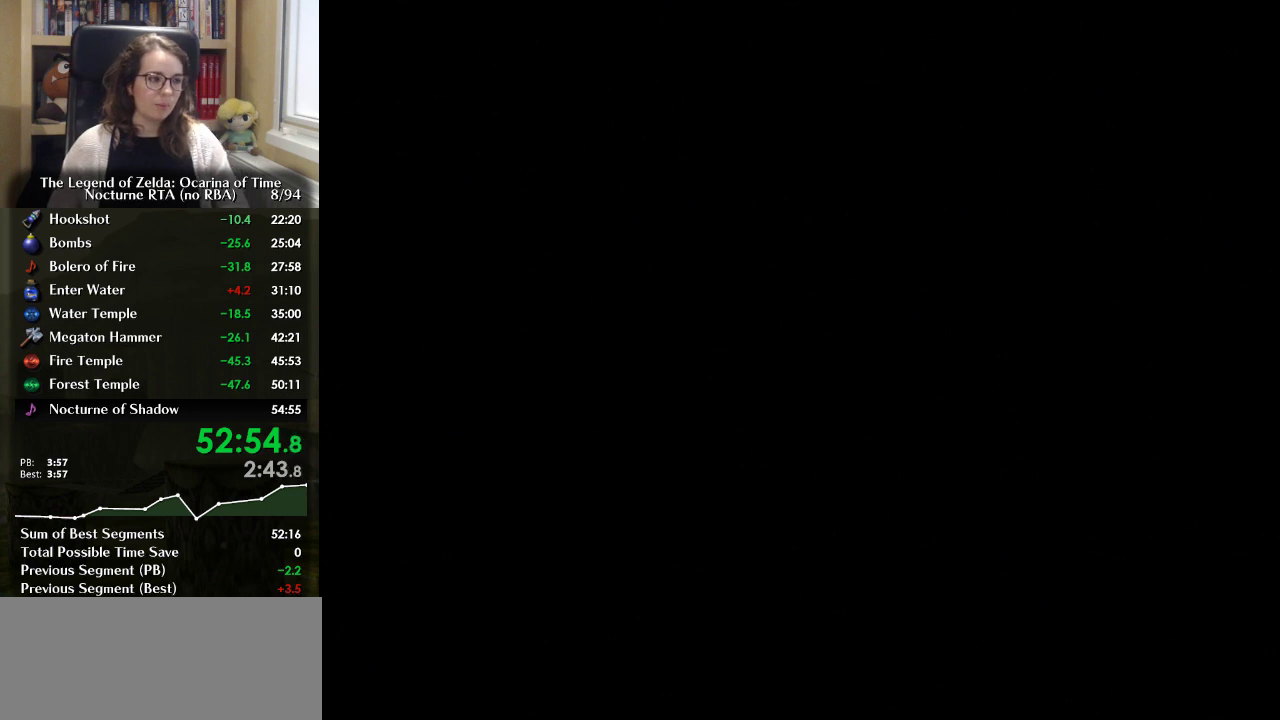
{"buttons": ["A"], "right_stick": "center", "events": [[133, "A", "down"], [267, "A", "up"], [367, "A", "down"]]}
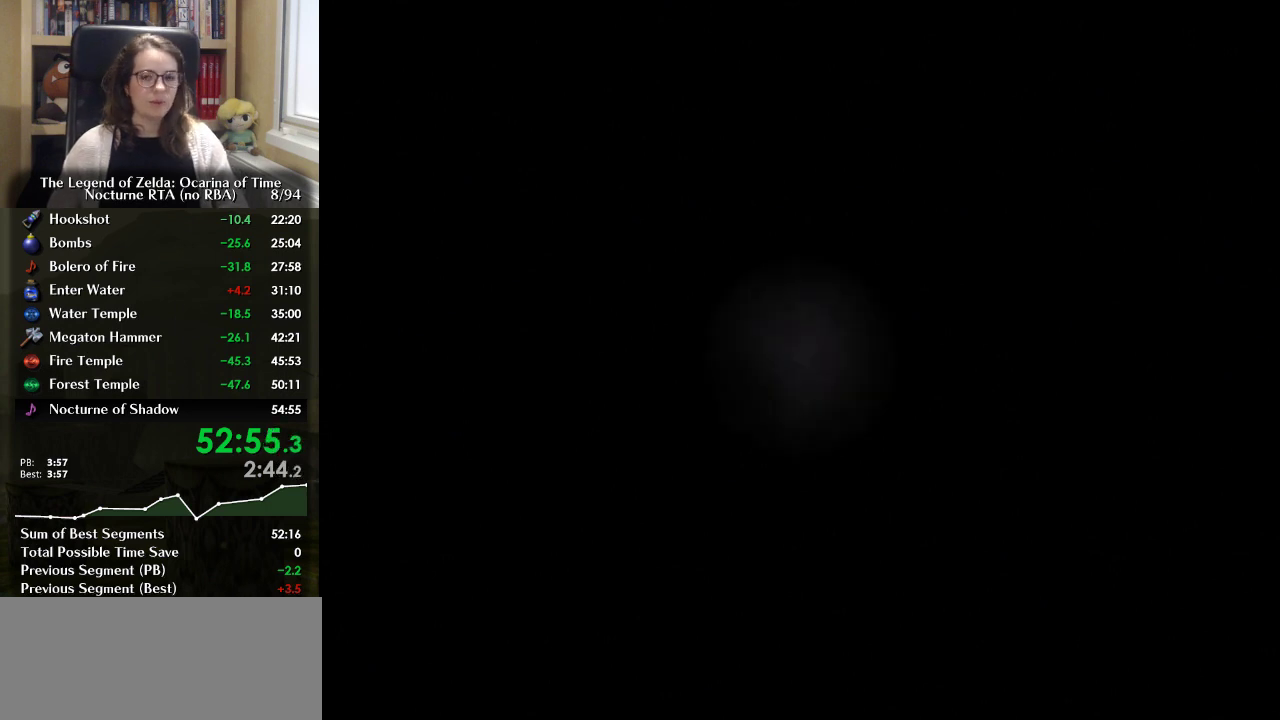
{"buttons": ["A"], "right_stick": "center", "events": [[33, "B", "down"], [100, "B", "up"], [200, "B", "down"], [233, "A", "up"], [267, "B", "up"], [300, "A", "down"], [367, "B", "down"], [400, "A", "up"], [467, "A", "down"], [467, "B", "up"]]}
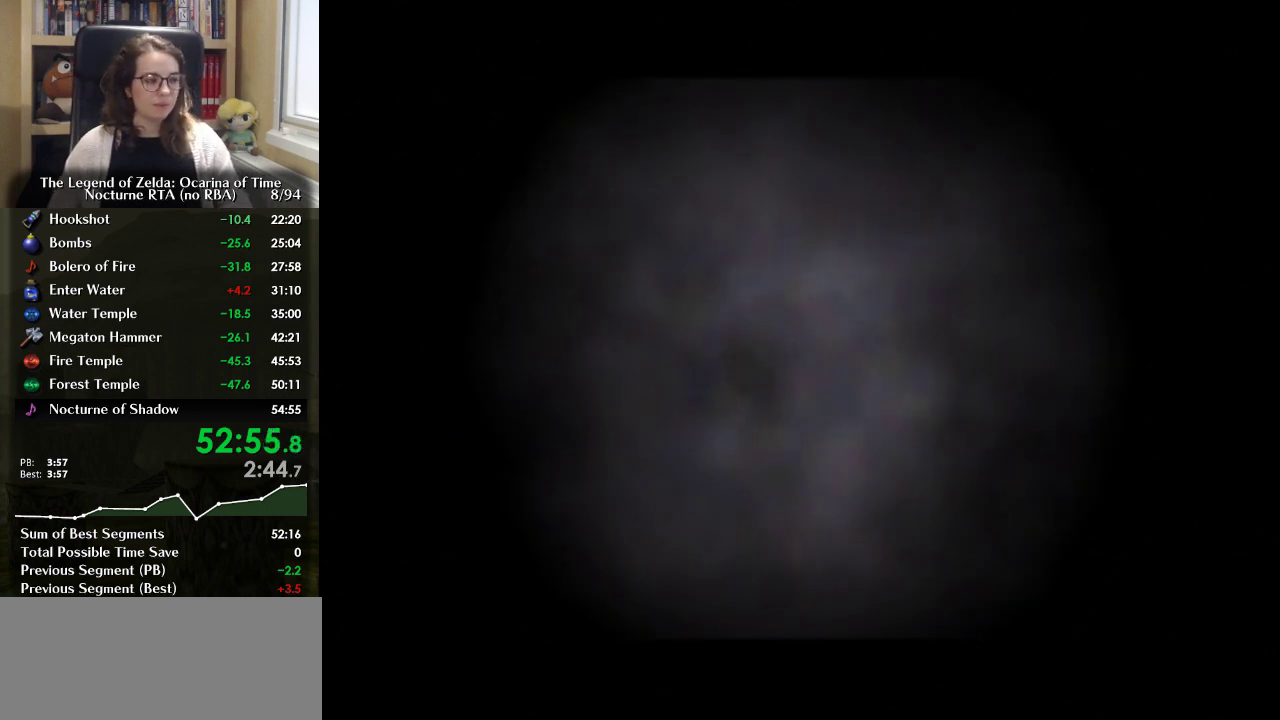
{"buttons": [], "right_stick": "center", "events": [[167, "A", "up"], [167, "B", "down"], [233, "B", "up"], [267, "A", "down"], [333, "A", "up"], [400, "A", "down"], [433, "B", "down"], [467, "A", "up"], [500, "B", "up"]]}
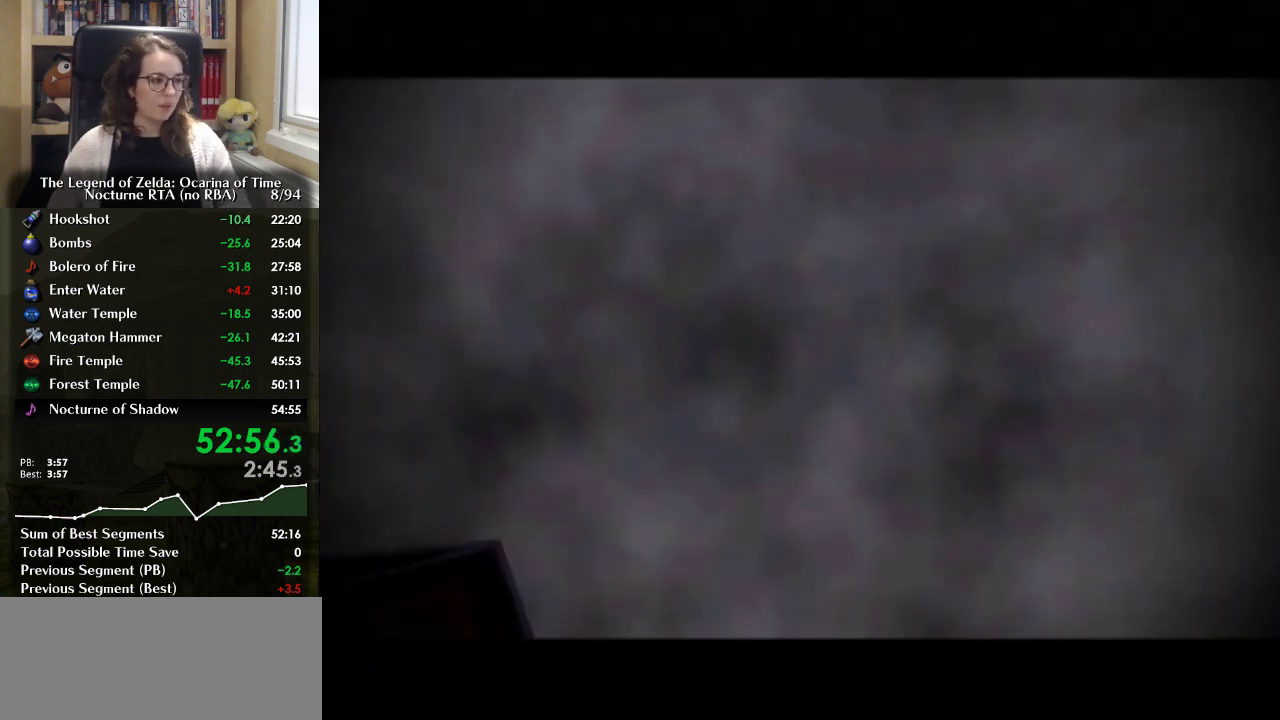
{"buttons": ["A"], "right_stick": "center", "events": [[67, "A", "down"], [67, "B", "down"], [133, "A", "up"], [200, "A", "down"], [267, "A", "up"], [333, "A", "down"], [400, "A", "up"], [467, "B", "up"], [500, "A", "down"]]}
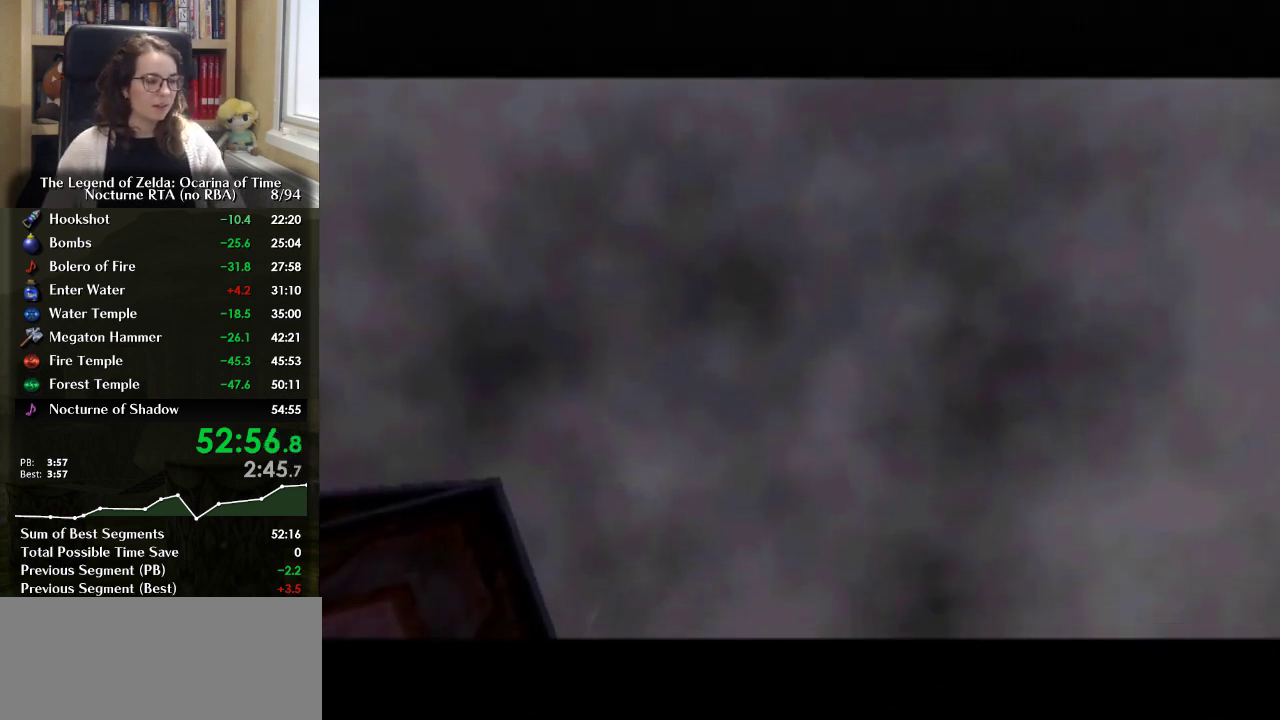
{"buttons": [], "right_stick": "center", "events": [[100, "A", "up"]]}
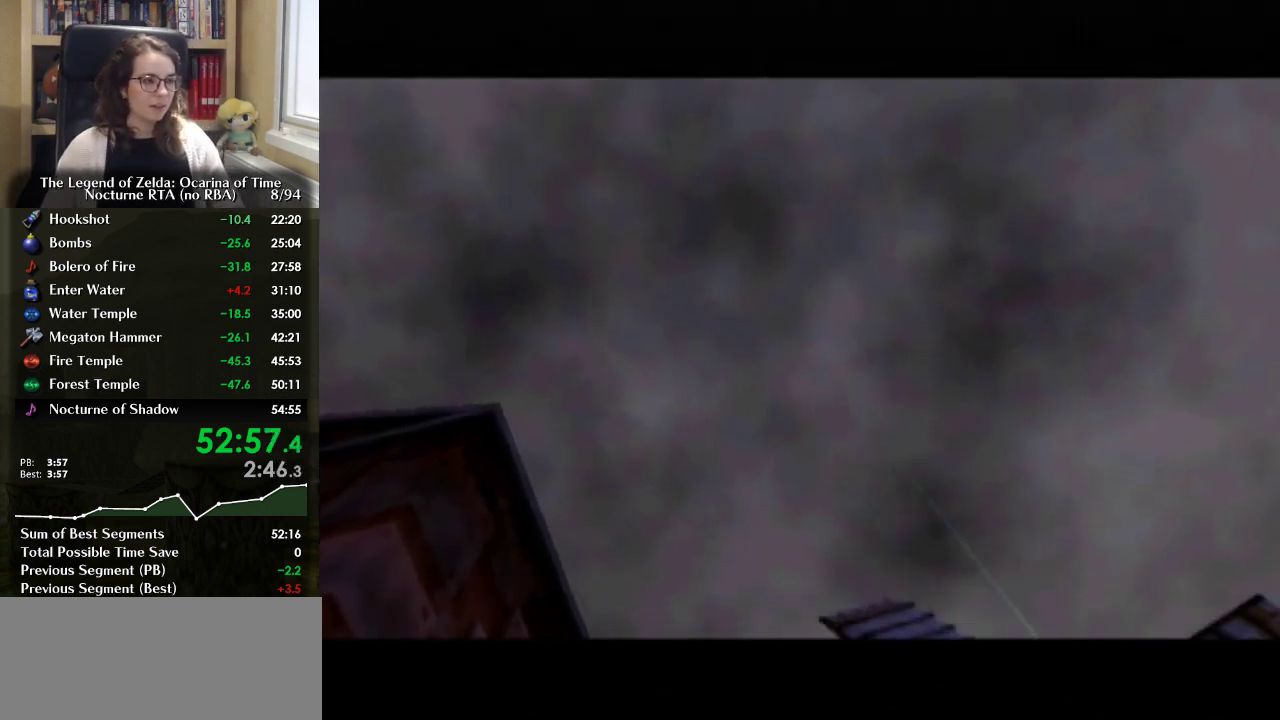
{"buttons": [], "right_stick": "center", "events": []}
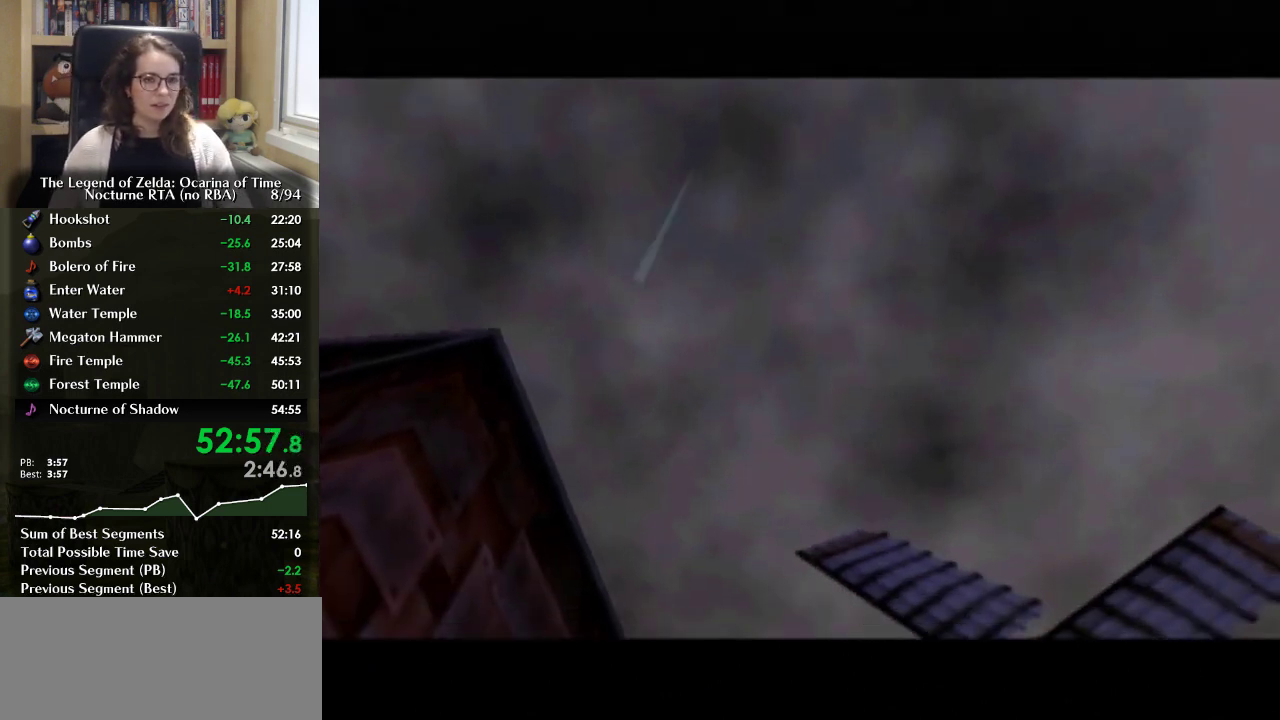
{"buttons": [], "right_stick": "center", "events": []}
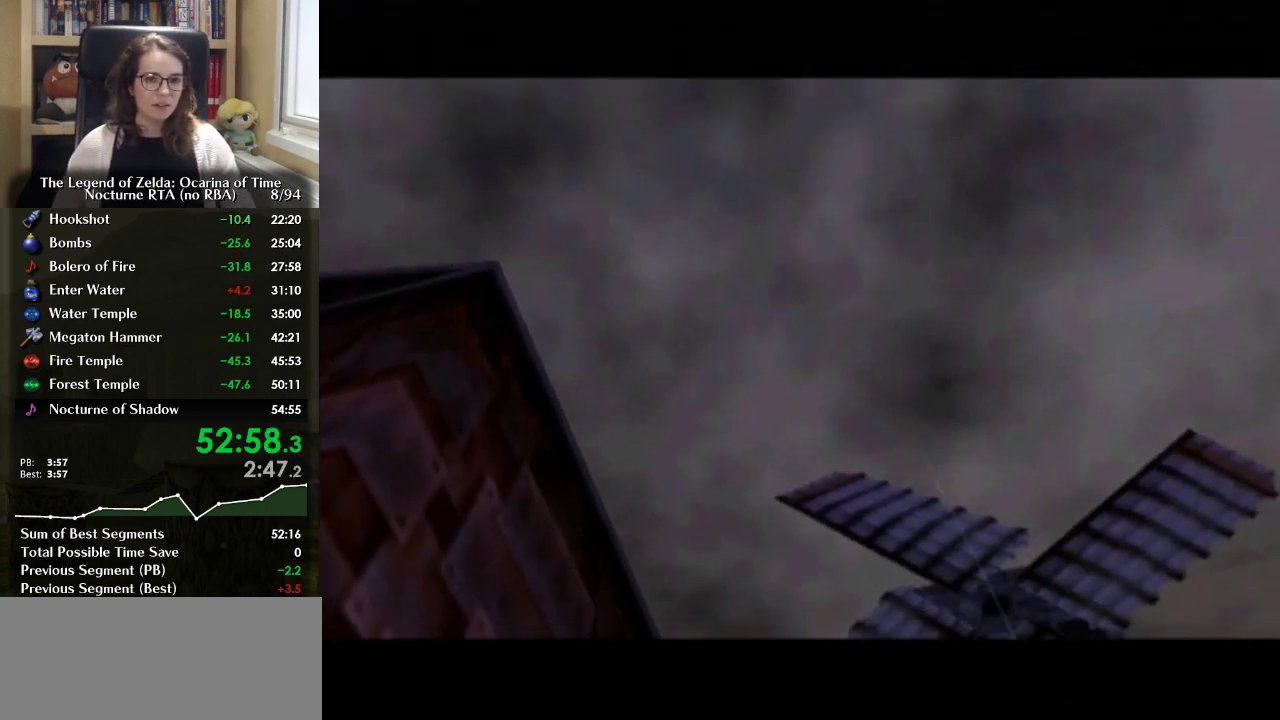
{"buttons": [], "right_stick": "center", "events": []}
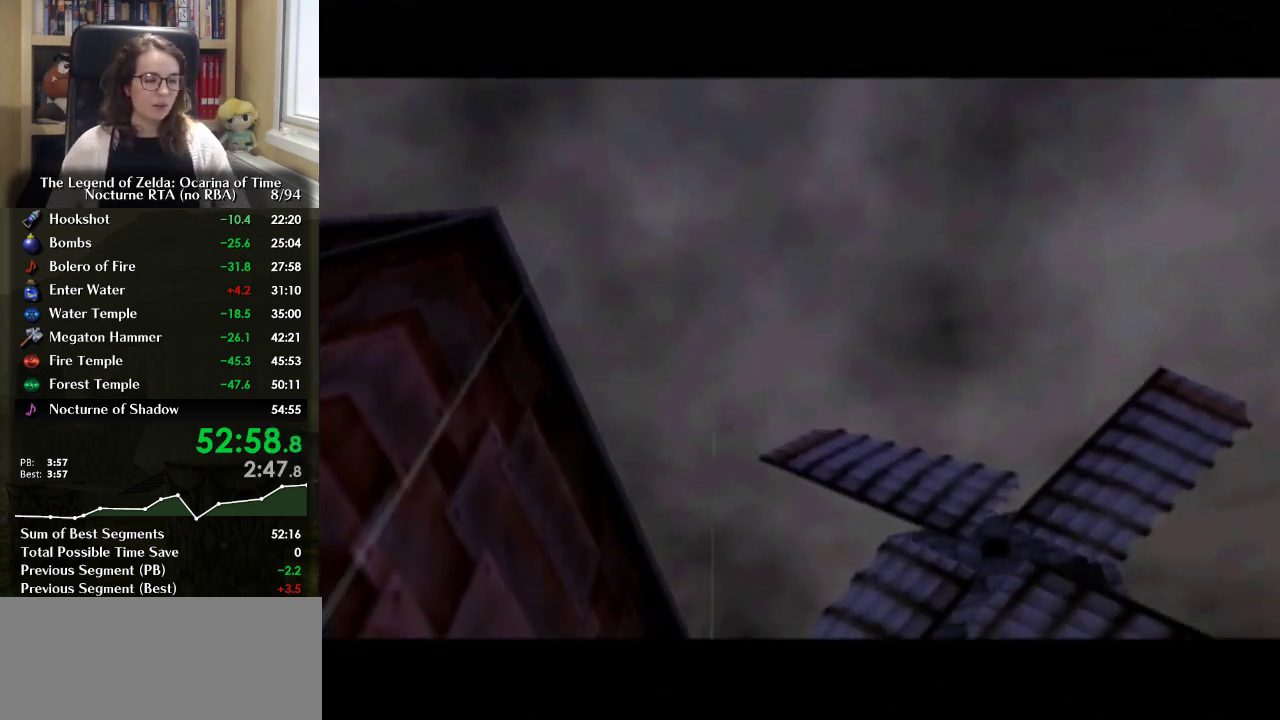
{"buttons": [], "right_stick": "center", "events": []}
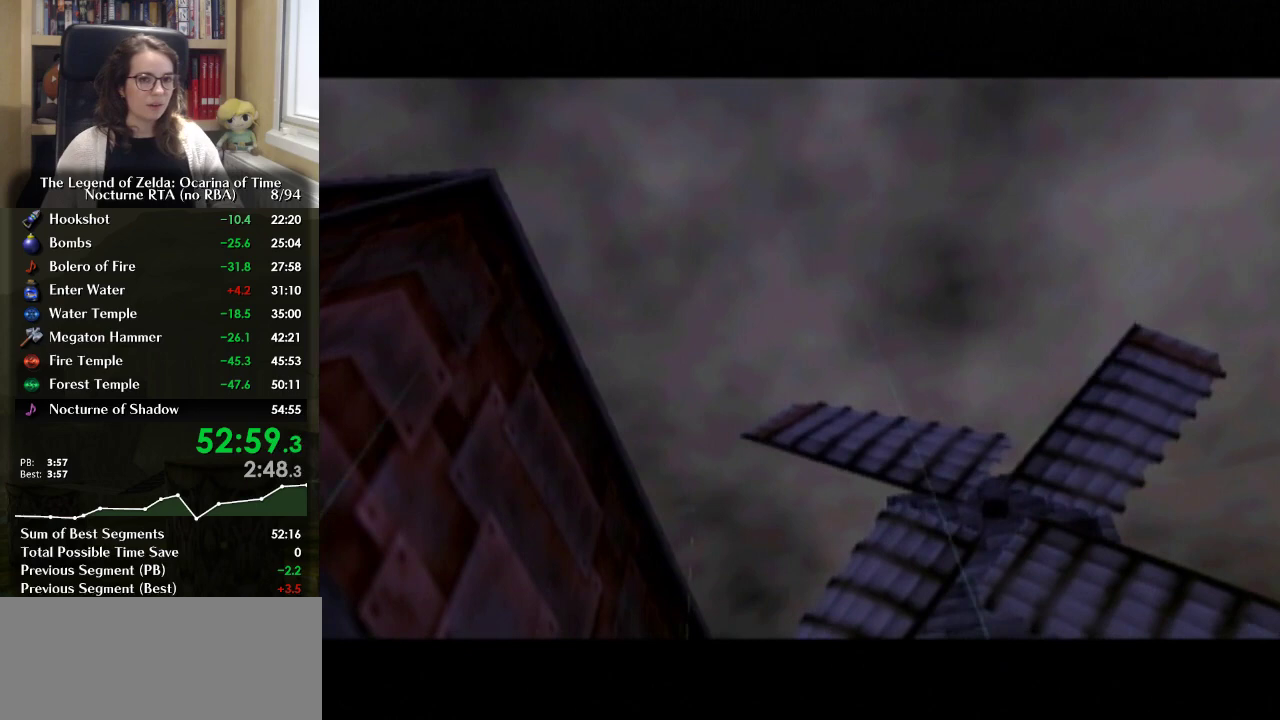
{"buttons": [], "right_stick": "center", "events": []}
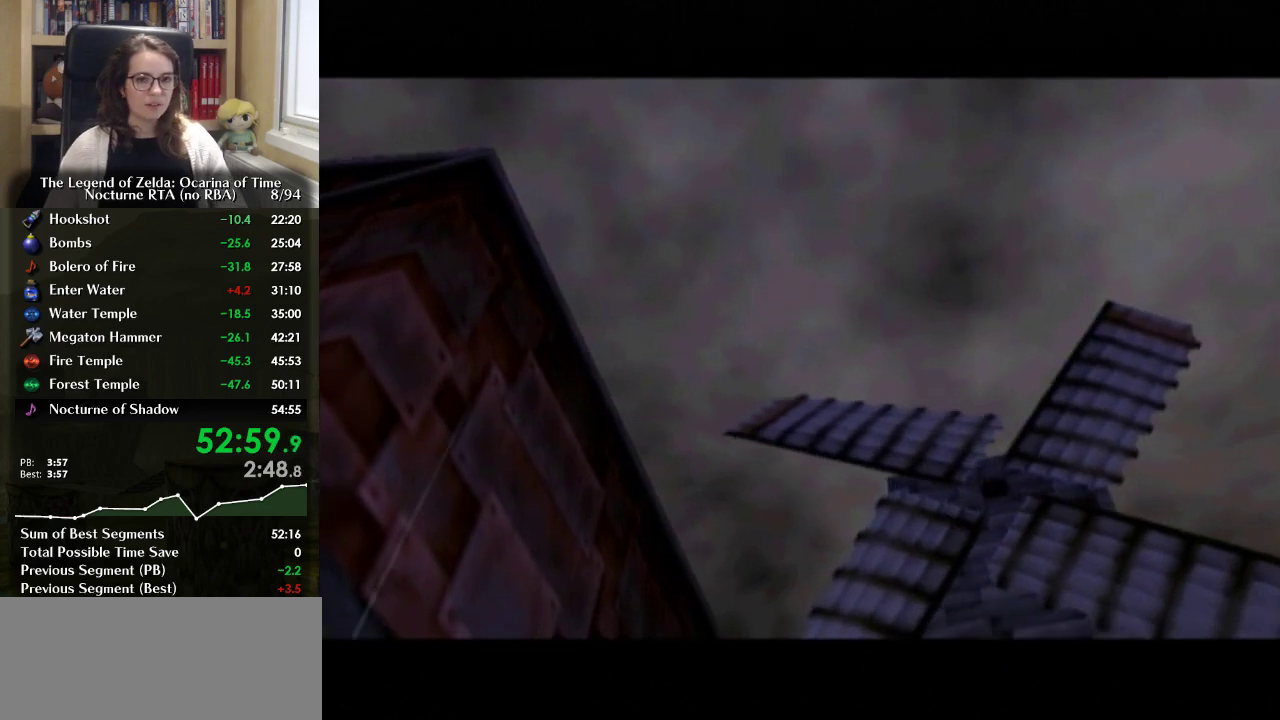
{"buttons": [], "right_stick": "center", "events": []}
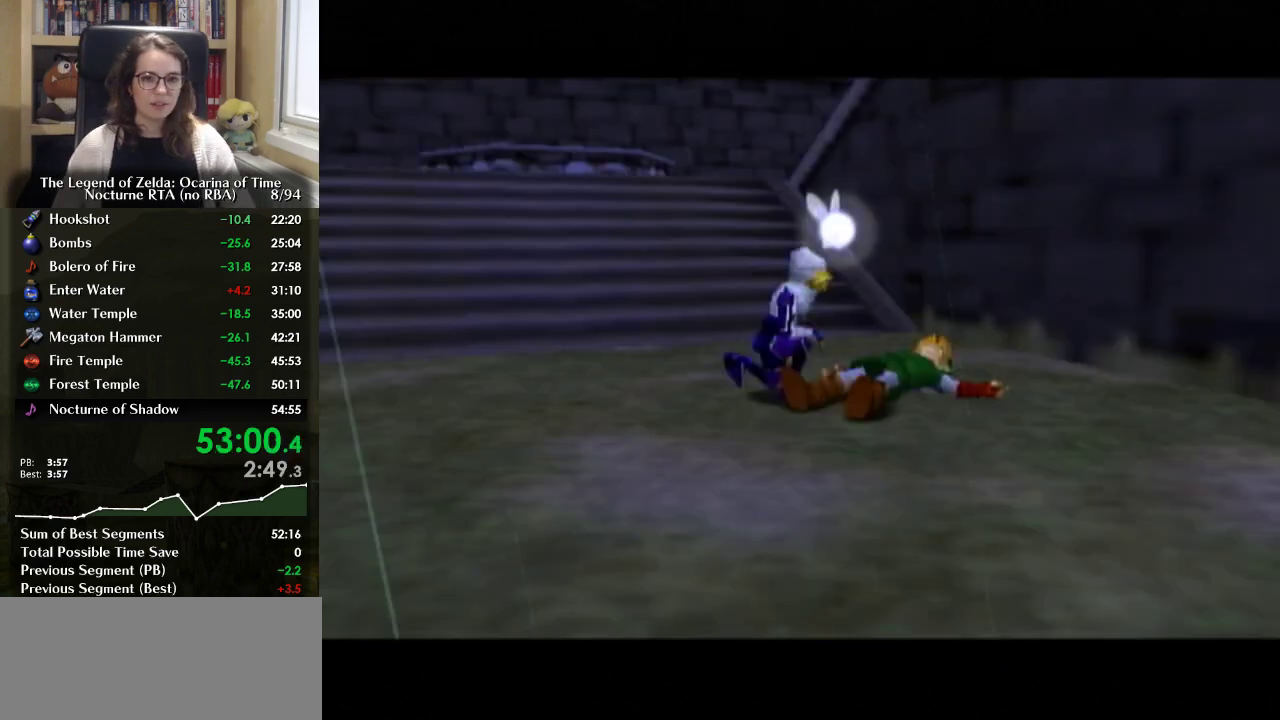
{"buttons": [], "right_stick": "center", "events": [[400, "A", "down"], [400, "B", "down"], [467, "B", "up"], [500, "A", "up"]]}
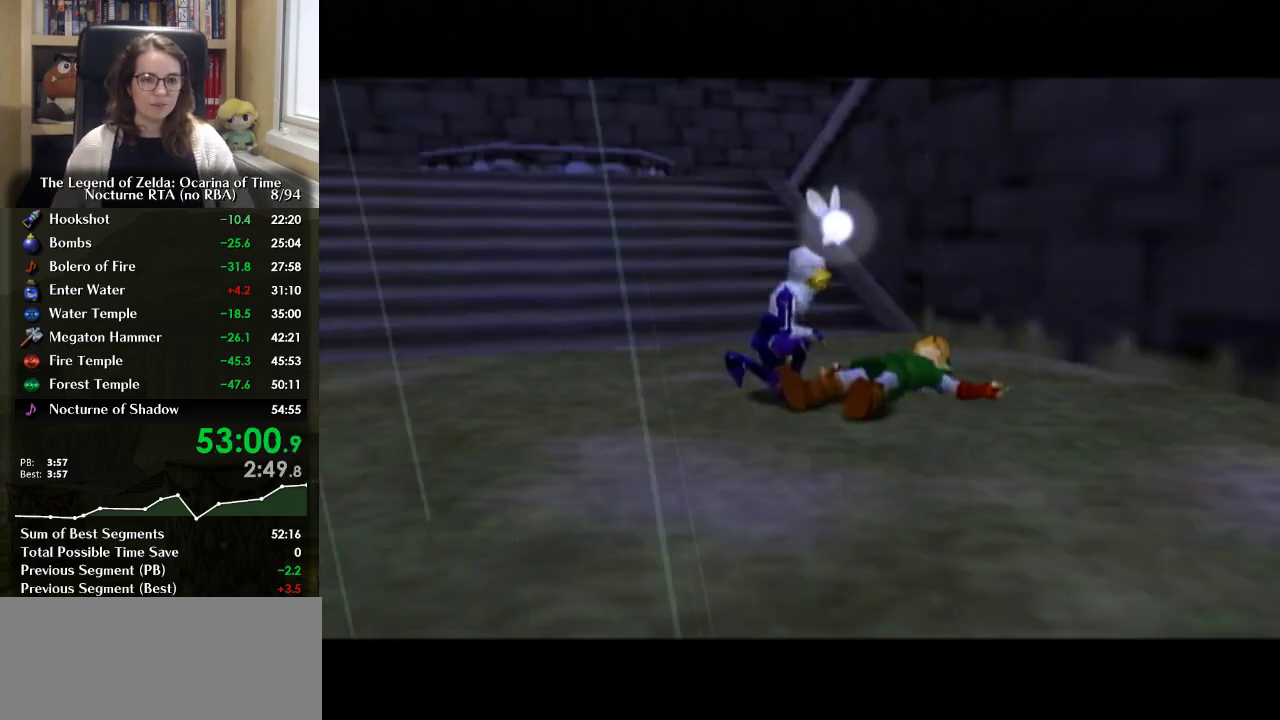
{"buttons": ["A", "B"], "right_stick": "center", "events": [[67, "A", "down"], [67, "B", "down"], [133, "A", "up"], [133, "B", "up"], [233, "A", "down"], [233, "B", "down"], [433, "A", "up"], [433, "B", "up"], [500, "A", "down"], [500, "B", "down"]]}